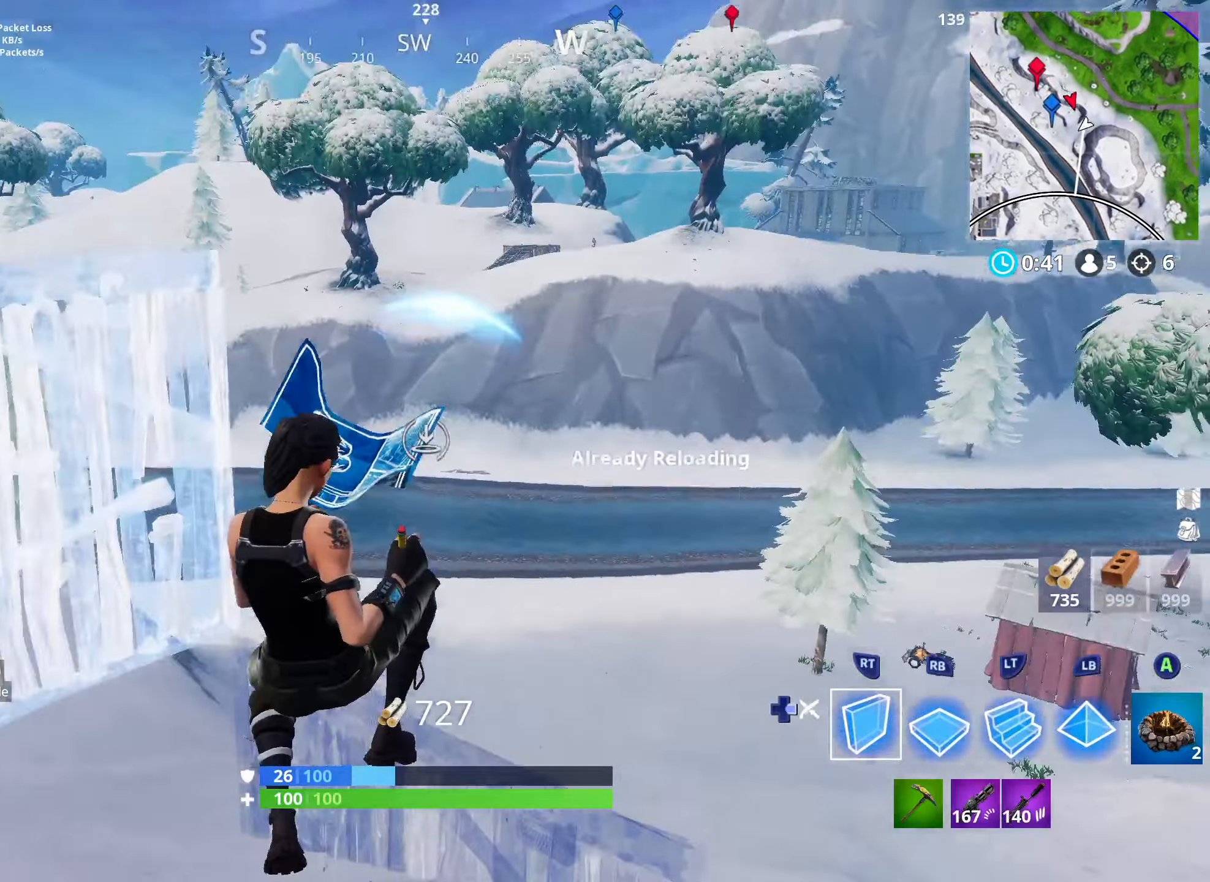
Gameplay with a controller (Xbox layout); each line is a JSON object with the inputs held at the frame after it. "events" lists button and stick changes between this image and that frame as [ms after this image, input, new state], when the widget could be followed in between.
{"buttons": ["L2", "DPAD_RIGHT"], "left_stick": "left", "right_stick": "up-left", "events": [[67, "left_stick", "up-left"], [84, "right_stick", "right"], [150, "right_stick", "down-right"], [300, "L2", "down"], [300, "right_stick", "center"], [317, "left_stick", "left"], [384, "R2", "up"], [434, "right_stick", "up-left"], [467, "DPAD_RIGHT", "down"]]}
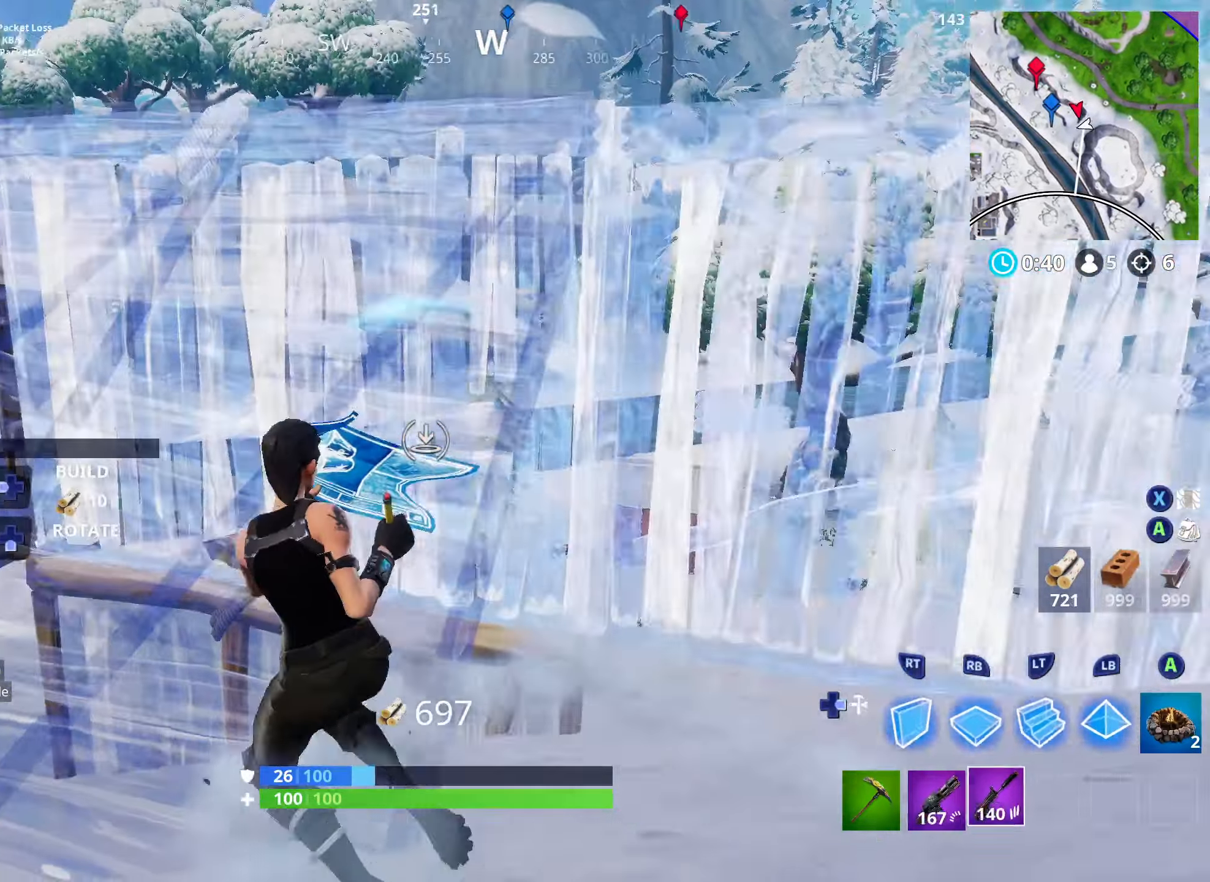
{"buttons": [], "left_stick": "up-right", "right_stick": "up-right", "events": [[50, "L2", "up"], [50, "left_stick", "up"], [84, "DPAD_RIGHT", "up"], [117, "right_stick", "center"], [150, "L3", "down"], [284, "L3", "up"], [317, "right_stick", "up-right"], [434, "left_stick", "up-right"]]}
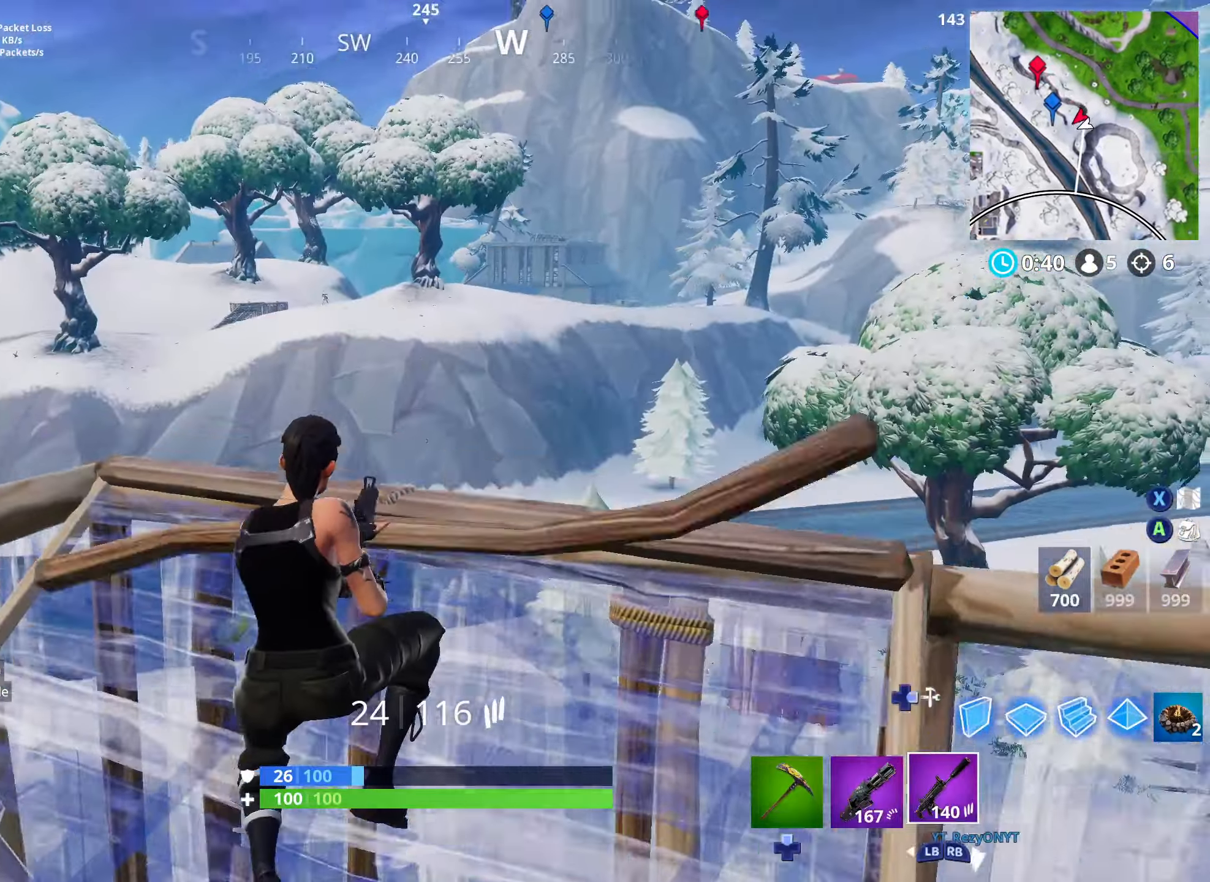
{"buttons": [], "left_stick": "left", "right_stick": "up-left", "events": [[184, "left_stick", "up-left"], [250, "right_stick", "up-left"], [267, "left_stick", "left"]]}
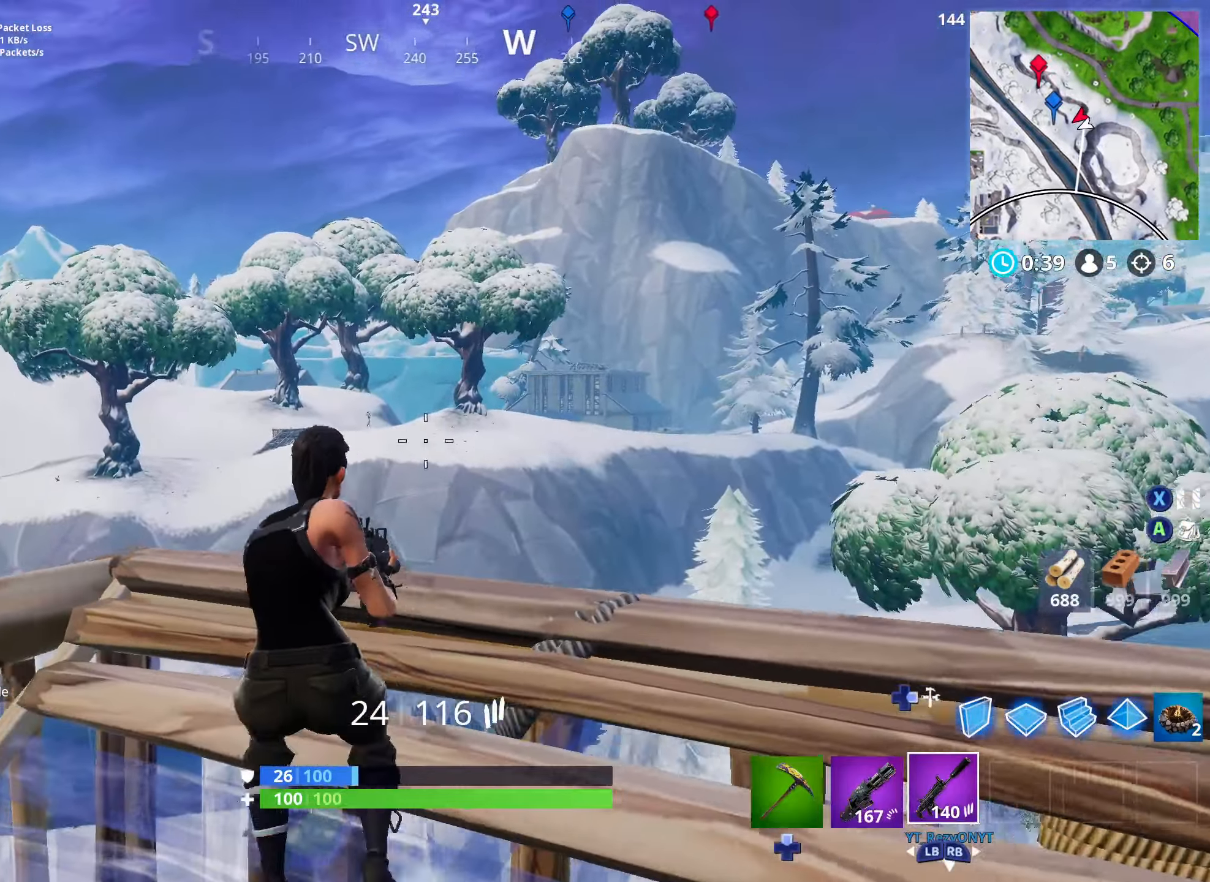
{"buttons": [], "left_stick": "center", "right_stick": "center", "events": [[34, "L2", "down"], [67, "R3", "down"], [117, "left_stick", "center"], [117, "right_stick", "center"], [184, "R3", "up"], [267, "R3", "down"], [367, "R3", "up"], [384, "L2", "up"]]}
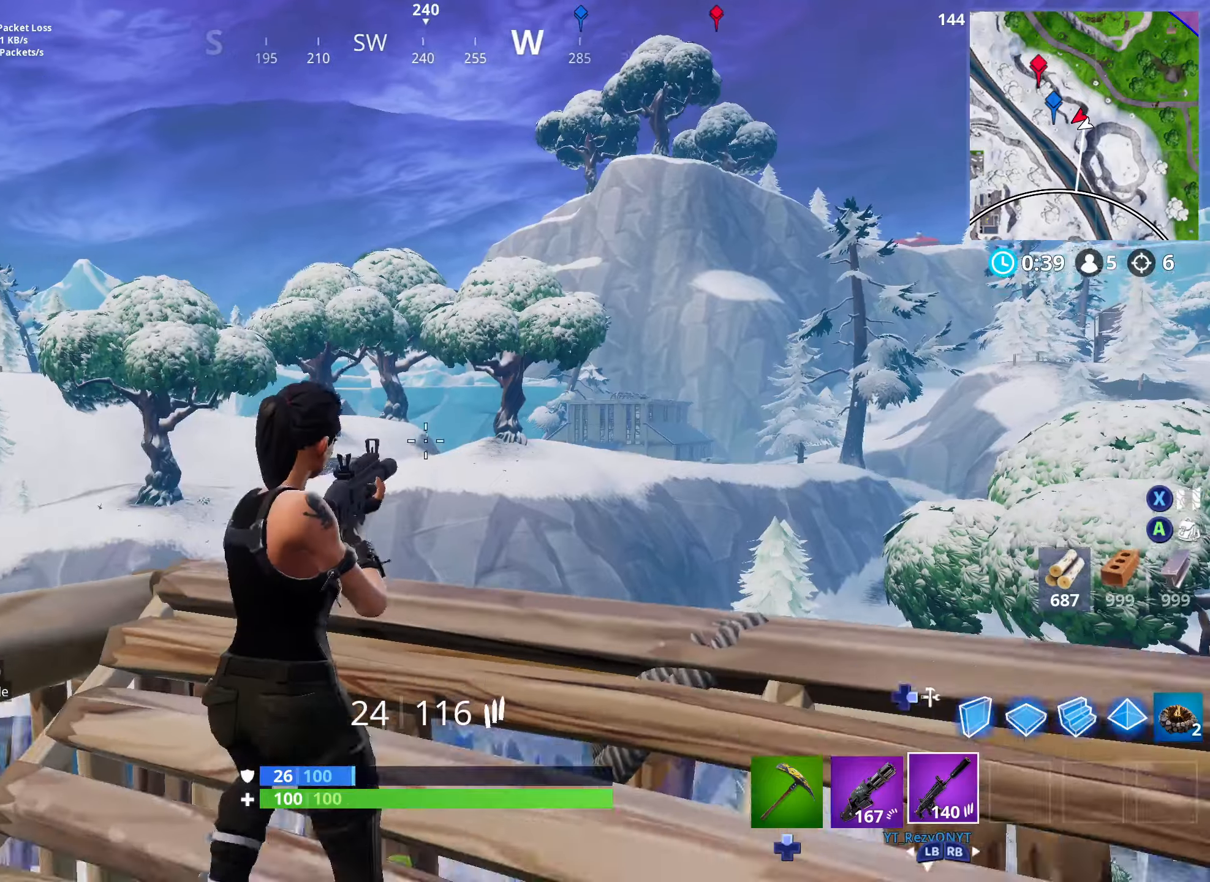
{"buttons": ["L2"], "left_stick": "center", "right_stick": "center", "events": [[50, "L2", "down"], [167, "R2", "down"], [300, "R2", "up"], [317, "L2", "up"], [417, "L2", "down"]]}
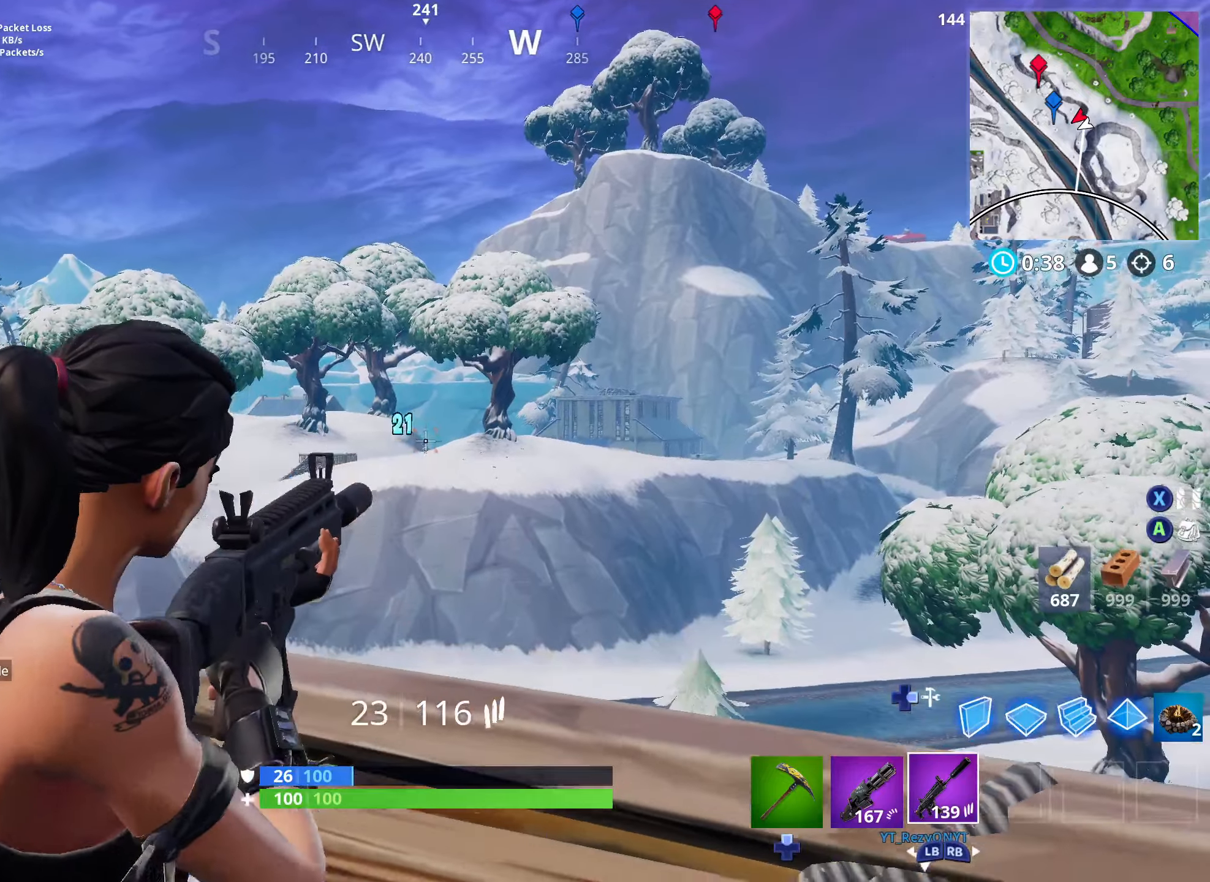
{"buttons": ["L2", "R2"], "left_stick": "center", "right_stick": "center", "events": [[17, "R2", "down"], [167, "R2", "up"], [200, "L2", "up"], [400, "L2", "down"], [484, "R2", "down"]]}
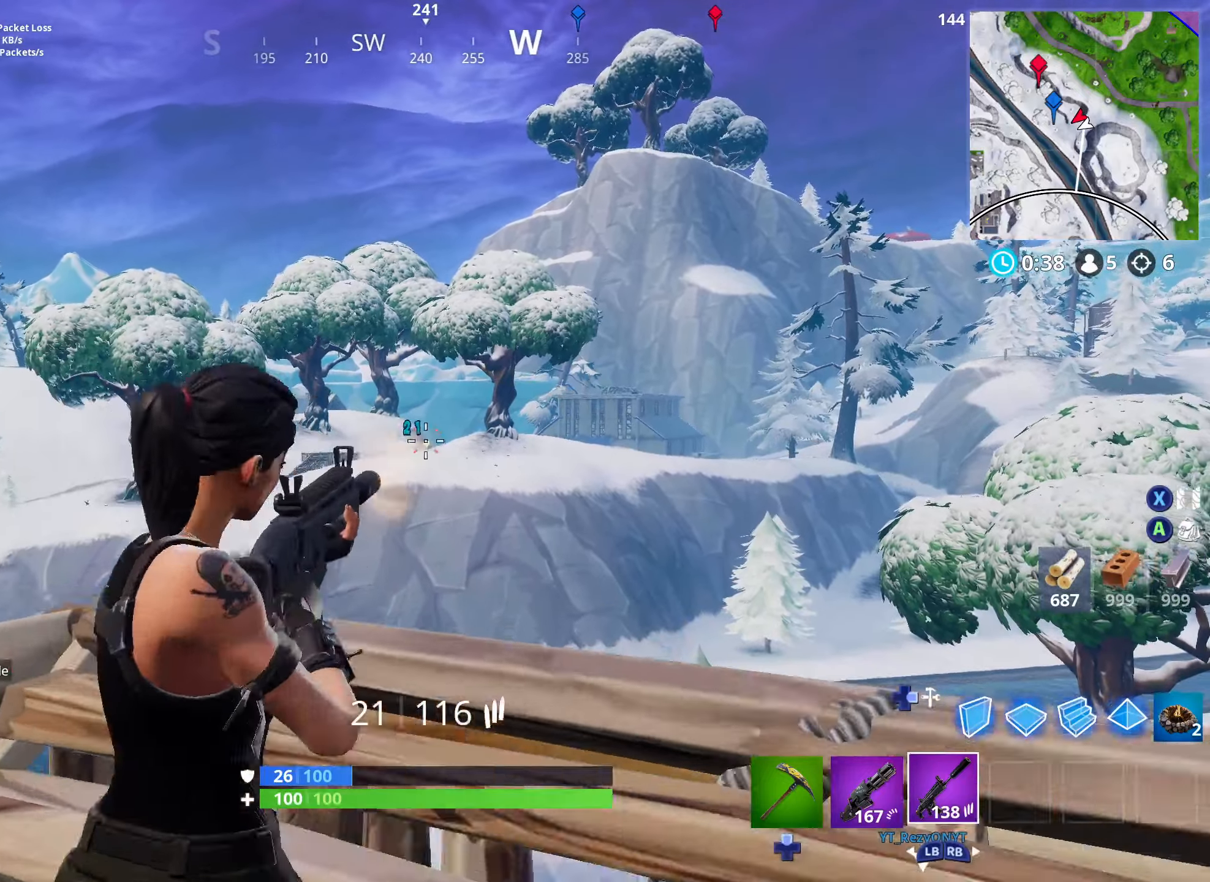
{"buttons": ["R2"], "left_stick": "center", "right_stick": "center", "events": [[117, "R2", "up"], [150, "L2", "up"], [250, "L2", "down"], [350, "R2", "down"], [484, "L2", "up"]]}
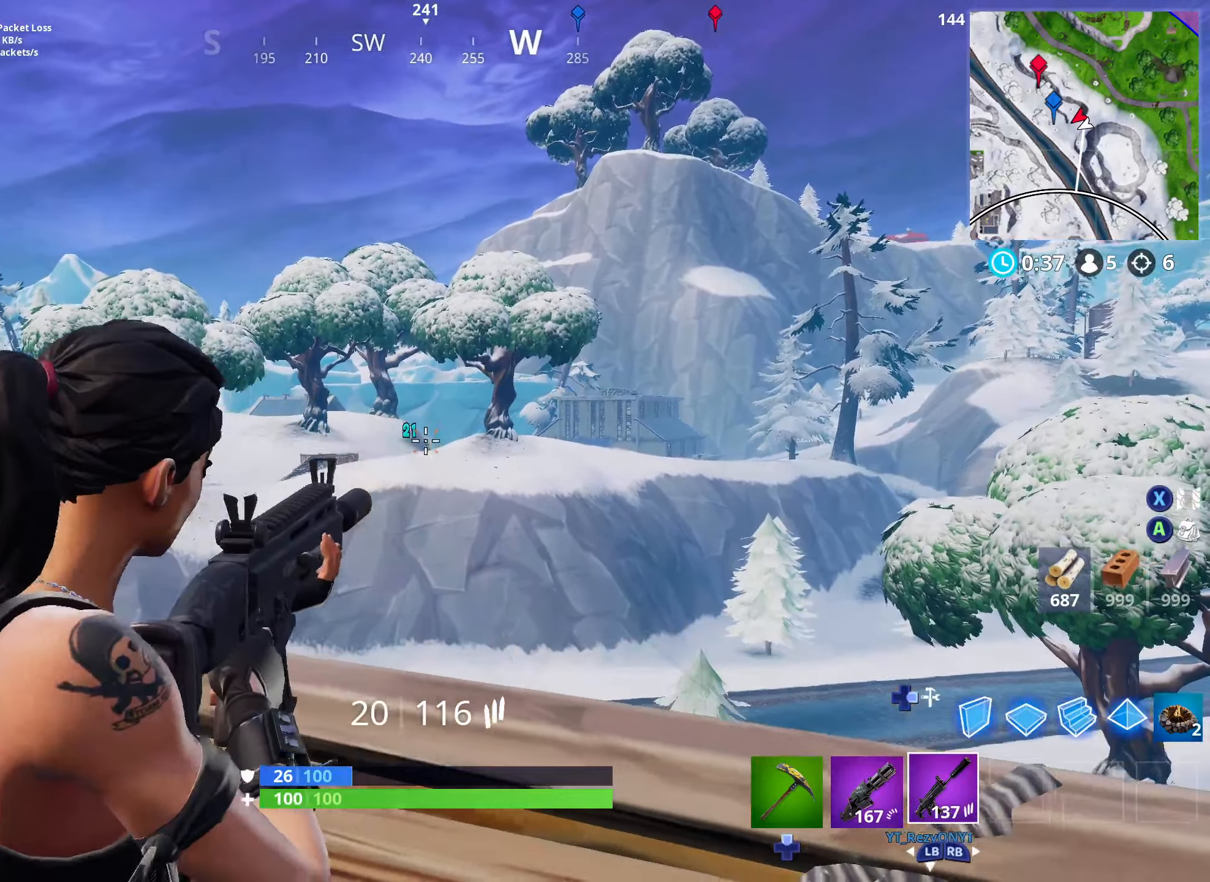
{"buttons": ["L2"], "left_stick": "center", "right_stick": "center", "events": [[17, "R2", "up"], [100, "L2", "down"], [200, "R2", "down"], [350, "L2", "up"], [350, "R2", "up"], [484, "L2", "down"]]}
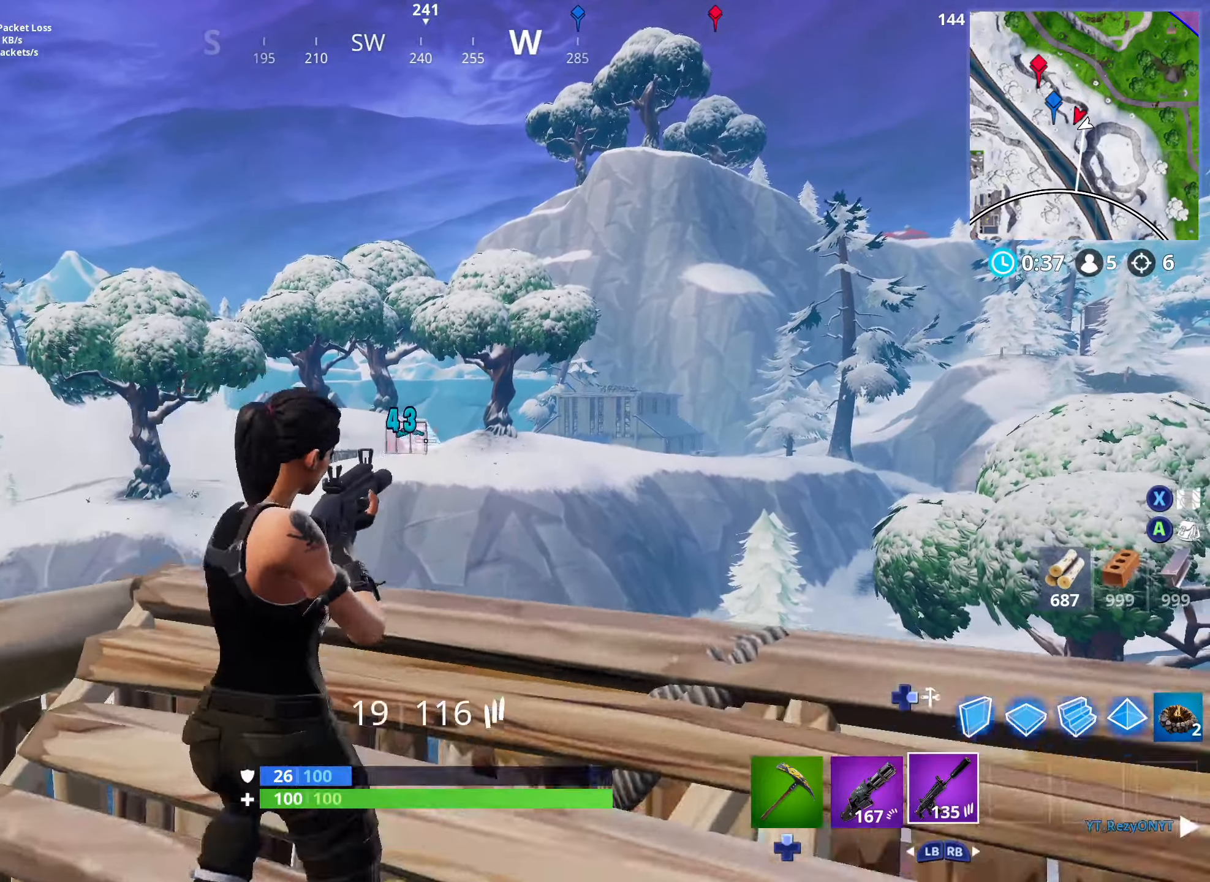
{"buttons": ["R3", "DPAD_DOWN"], "left_stick": "right", "right_stick": "right", "events": [[67, "R2", "down"], [217, "L2", "up"], [217, "R2", "up"], [217, "left_stick", "down-right"], [267, "right_stick", "down-right"], [300, "DPAD_DOWN", "down"], [300, "R3", "down"], [334, "left_stick", "right"], [350, "R3", "up"], [384, "DPAD_DOWN", "up"], [434, "right_stick", "right"], [450, "DPAD_DOWN", "down"], [467, "R3", "down"]]}
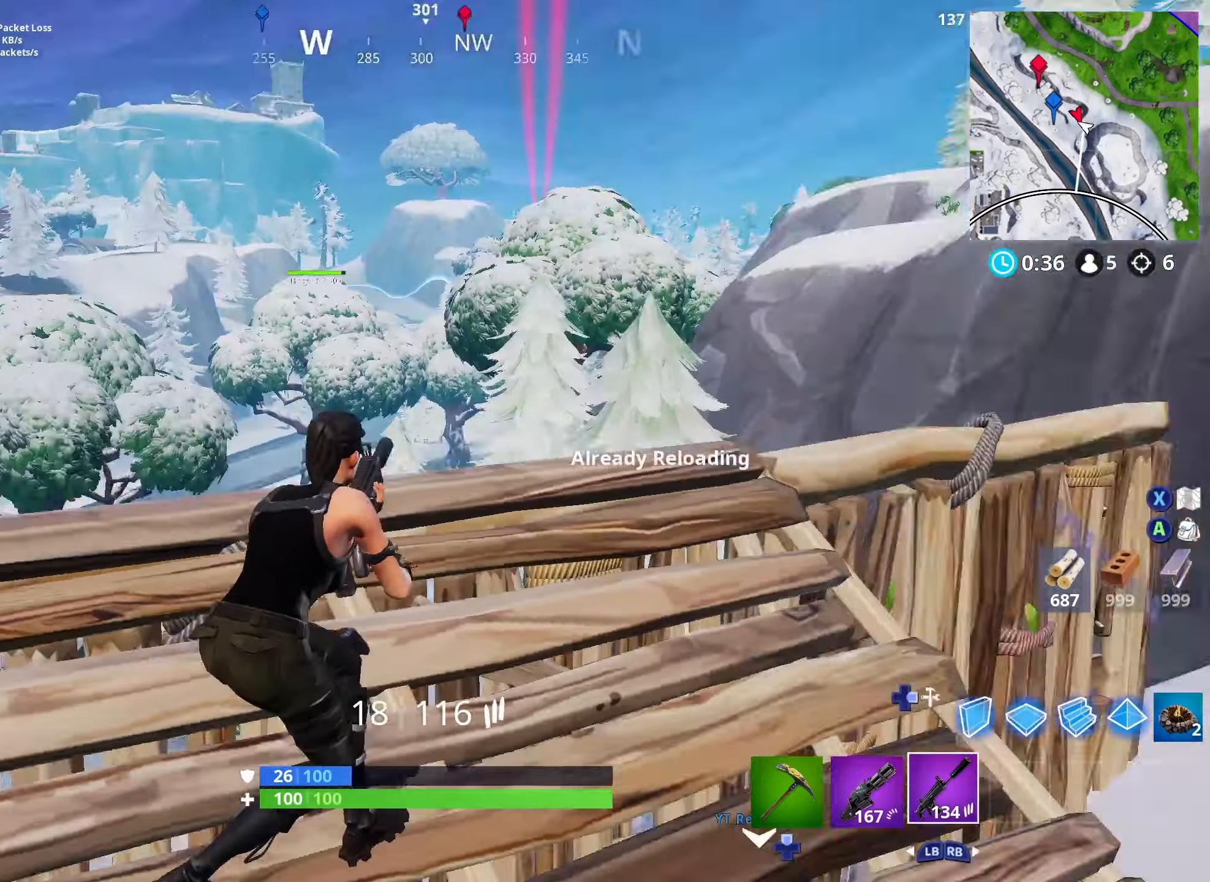
{"buttons": [], "left_stick": "up", "right_stick": "center", "events": [[17, "DPAD_DOWN", "up"], [34, "R3", "up"], [34, "right_stick", "down-right"], [84, "DPAD_DOWN", "down"], [84, "left_stick", "up-right"], [167, "DPAD_DOWN", "up"], [167, "right_stick", "down-left"], [234, "DPAD_DOWN", "down"], [267, "L3", "down"], [284, "left_stick", "up"], [334, "DPAD_DOWN", "up"], [384, "L3", "up"], [400, "DPAD_DOWN", "down"], [467, "DPAD_DOWN", "up"], [500, "right_stick", "center"]]}
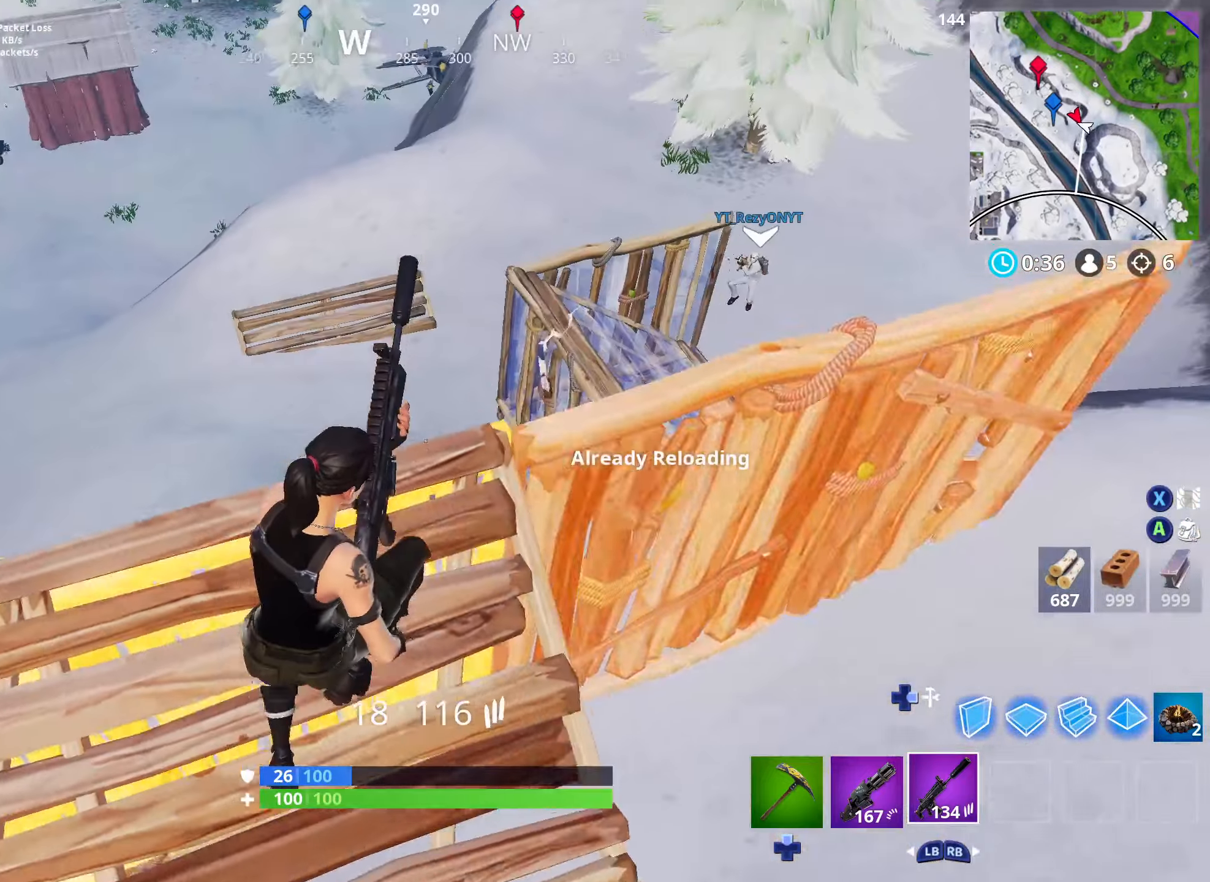
{"buttons": [], "left_stick": "right", "right_stick": "up-left", "events": [[17, "left_stick", "up-right"], [50, "DPAD_DOWN", "down"], [117, "DPAD_DOWN", "up"], [117, "left_stick", "right"], [217, "DPAD_DOWN", "down"], [284, "DPAD_DOWN", "up"], [367, "DPAD_DOWN", "down"], [434, "DPAD_DOWN", "up"], [500, "right_stick", "up-left"]]}
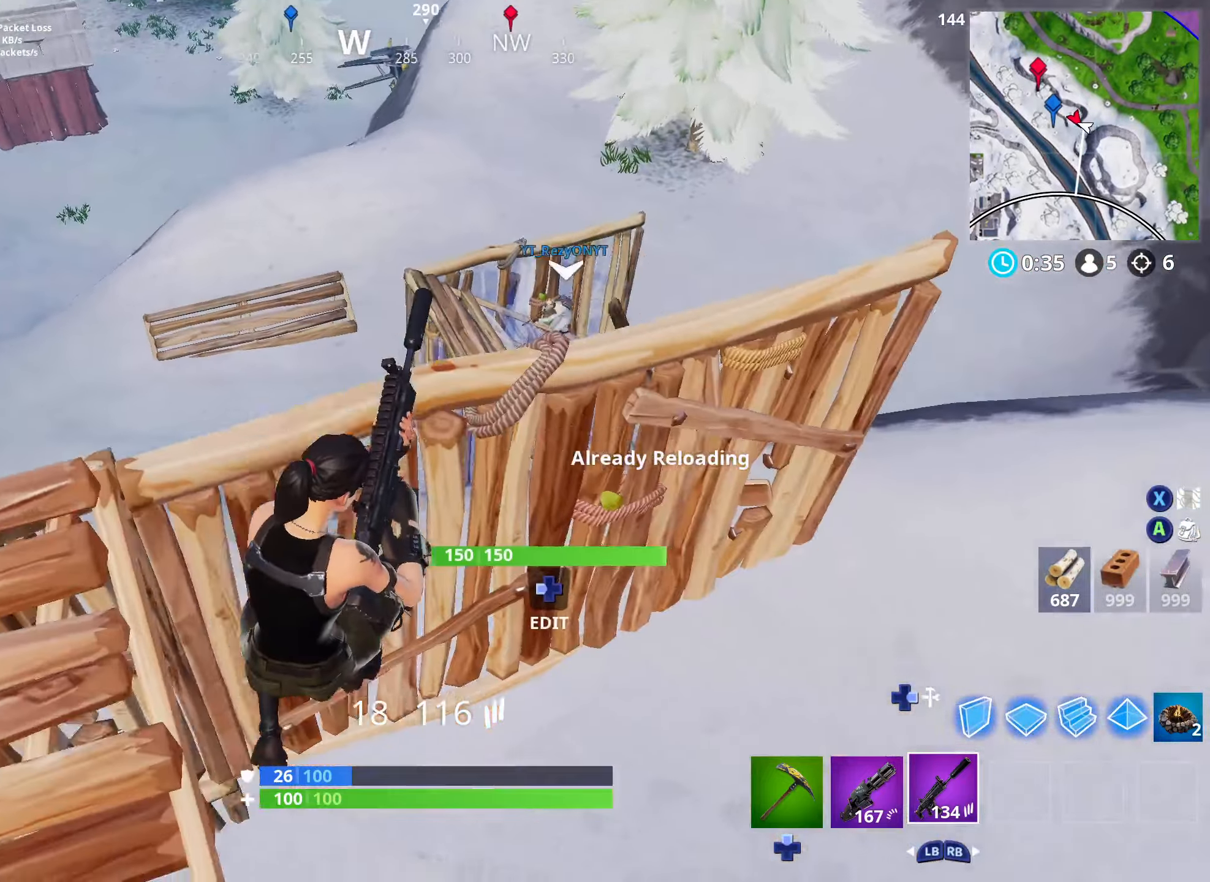
{"buttons": ["L3"], "left_stick": "down-right", "right_stick": "center", "events": [[50, "DPAD_DOWN", "down"], [84, "DPAD_DOWN", "up"], [167, "DPAD_DOWN", "down"], [167, "right_stick", "center"], [250, "DPAD_DOWN", "up"], [400, "L3", "down"], [400, "left_stick", "down-right"]]}
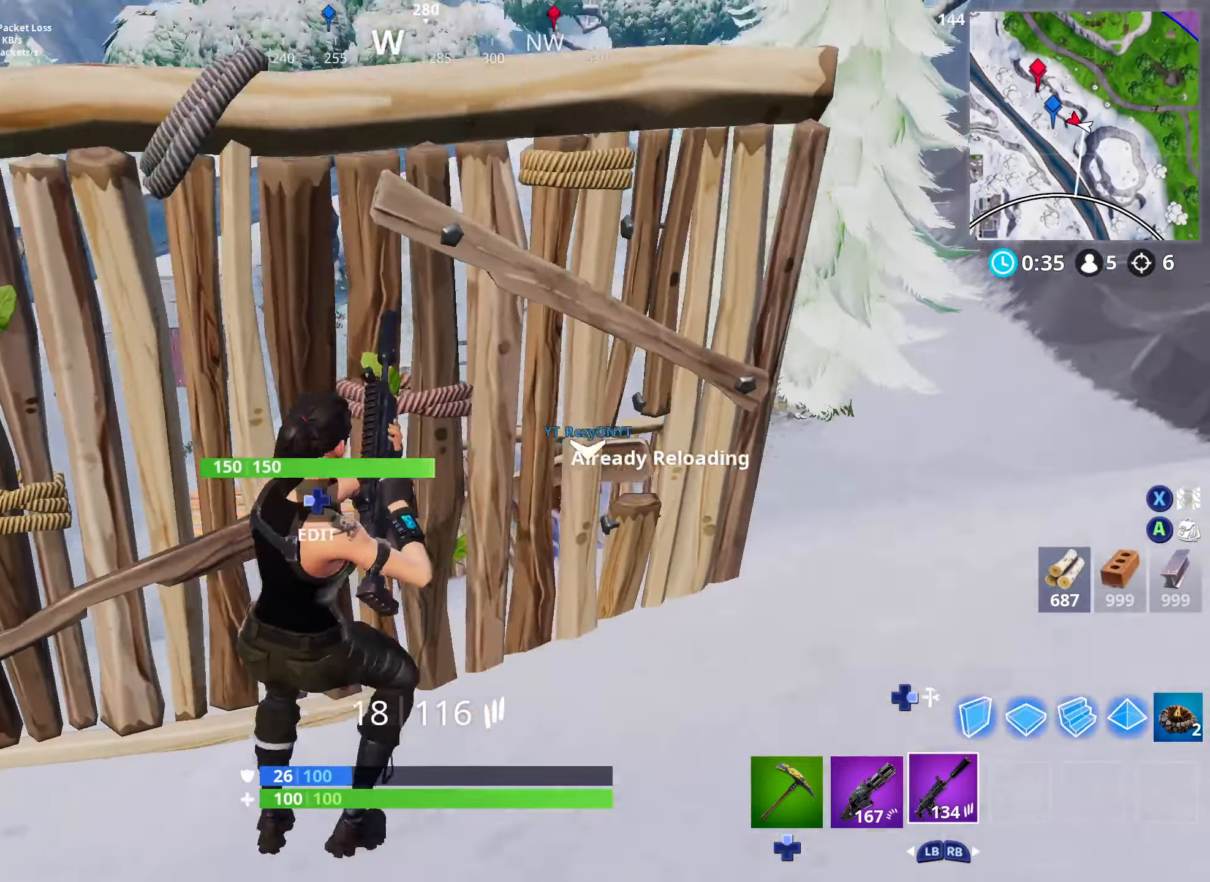
{"buttons": ["L2"], "left_stick": "down-right", "right_stick": "center", "events": [[17, "right_stick", "down-left"], [34, "L3", "up"], [134, "DPAD_RIGHT", "down"], [167, "left_stick", "down"], [267, "DPAD_RIGHT", "up"], [300, "L2", "down"], [300, "right_stick", "center"], [350, "left_stick", "down-right"]]}
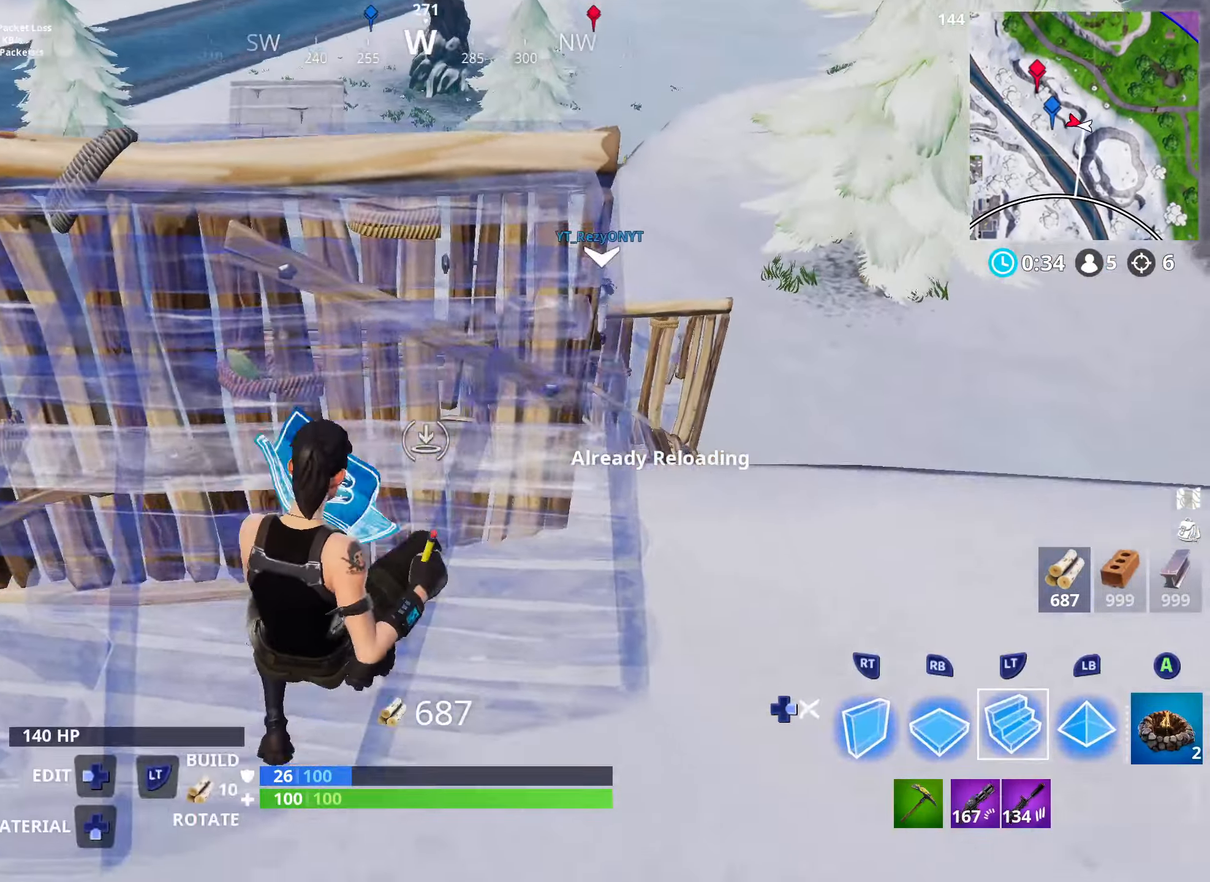
{"buttons": ["L1"], "left_stick": "right", "right_stick": "left", "events": [[34, "DPAD_RIGHT", "down"], [34, "right_stick", "up-left"], [100, "L2", "up"], [100, "left_stick", "right"], [150, "DPAD_RIGHT", "up"], [350, "L3", "down"], [400, "right_stick", "center"], [500, "L1", "down"], [500, "L3", "up"], [500, "right_stick", "left"]]}
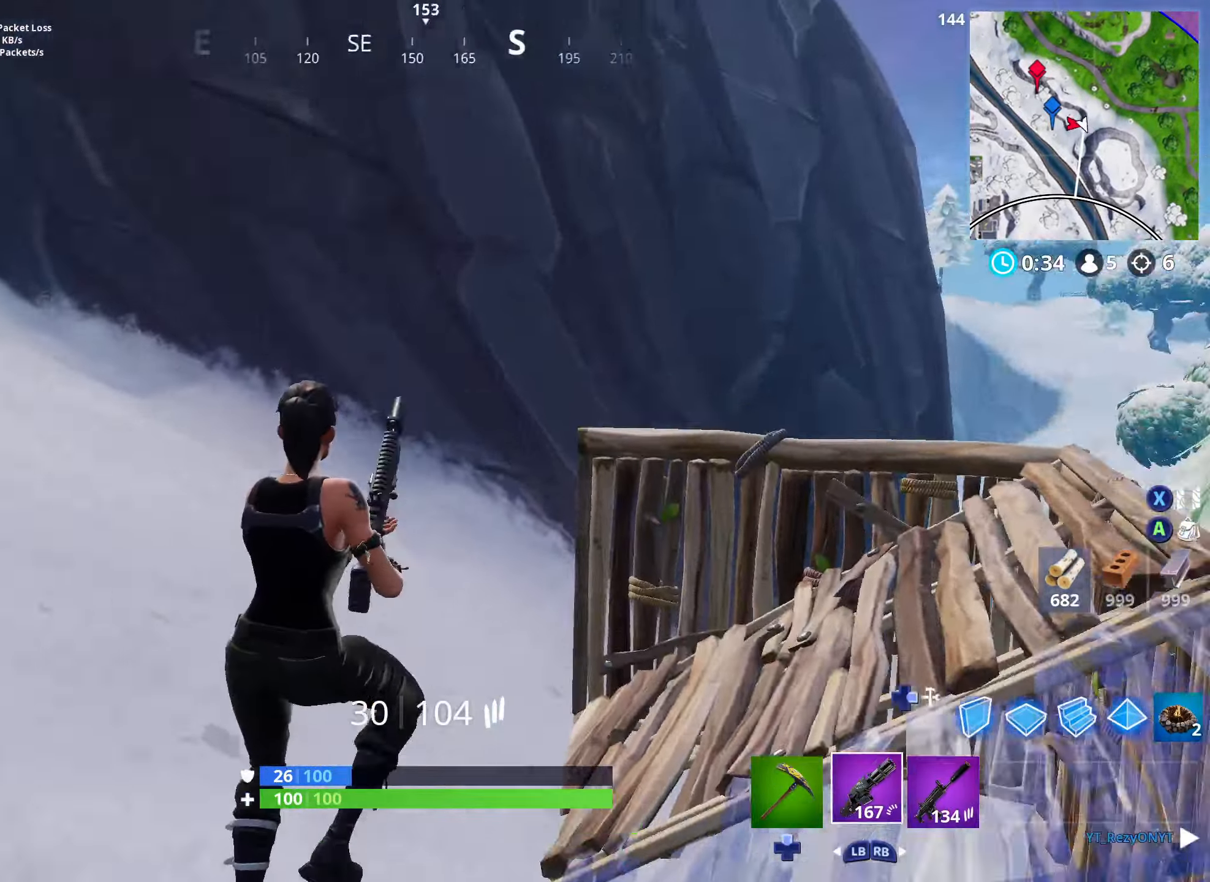
{"buttons": ["R2"], "left_stick": "right", "right_stick": "center", "events": [[134, "L1", "up"], [134, "right_stick", "up-left"], [467, "R2", "down"], [484, "right_stick", "center"]]}
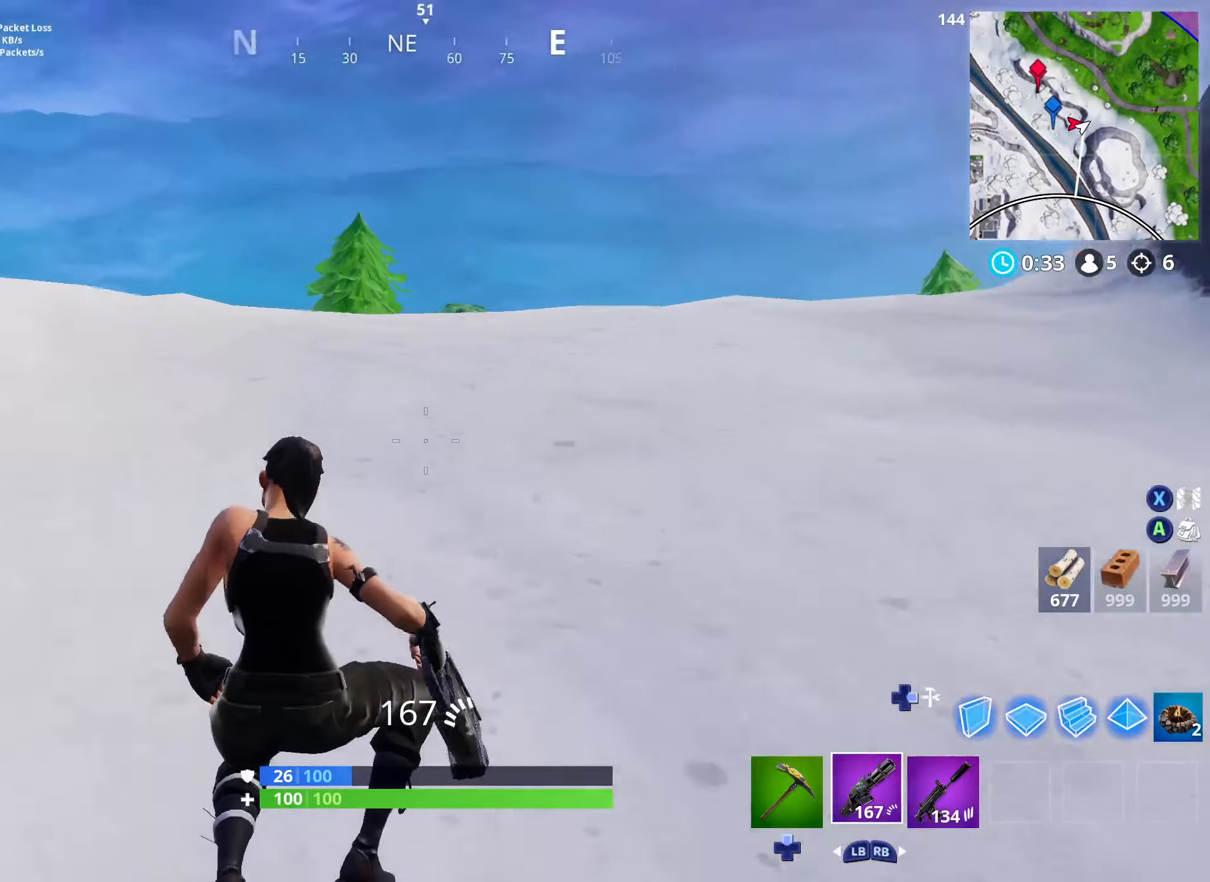
{"buttons": ["R2", "L3"], "left_stick": "left", "right_stick": "up", "events": [[17, "right_stick", "down-right"], [100, "right_stick", "up-right"], [150, "left_stick", "down-right"], [200, "DPAD_RIGHT", "down"], [200, "R2", "up"], [234, "right_stick", "left"], [300, "DPAD_RIGHT", "up"], [300, "R2", "down"], [334, "L3", "down"], [350, "right_stick", "center"], [384, "left_stick", "left"], [450, "right_stick", "up"]]}
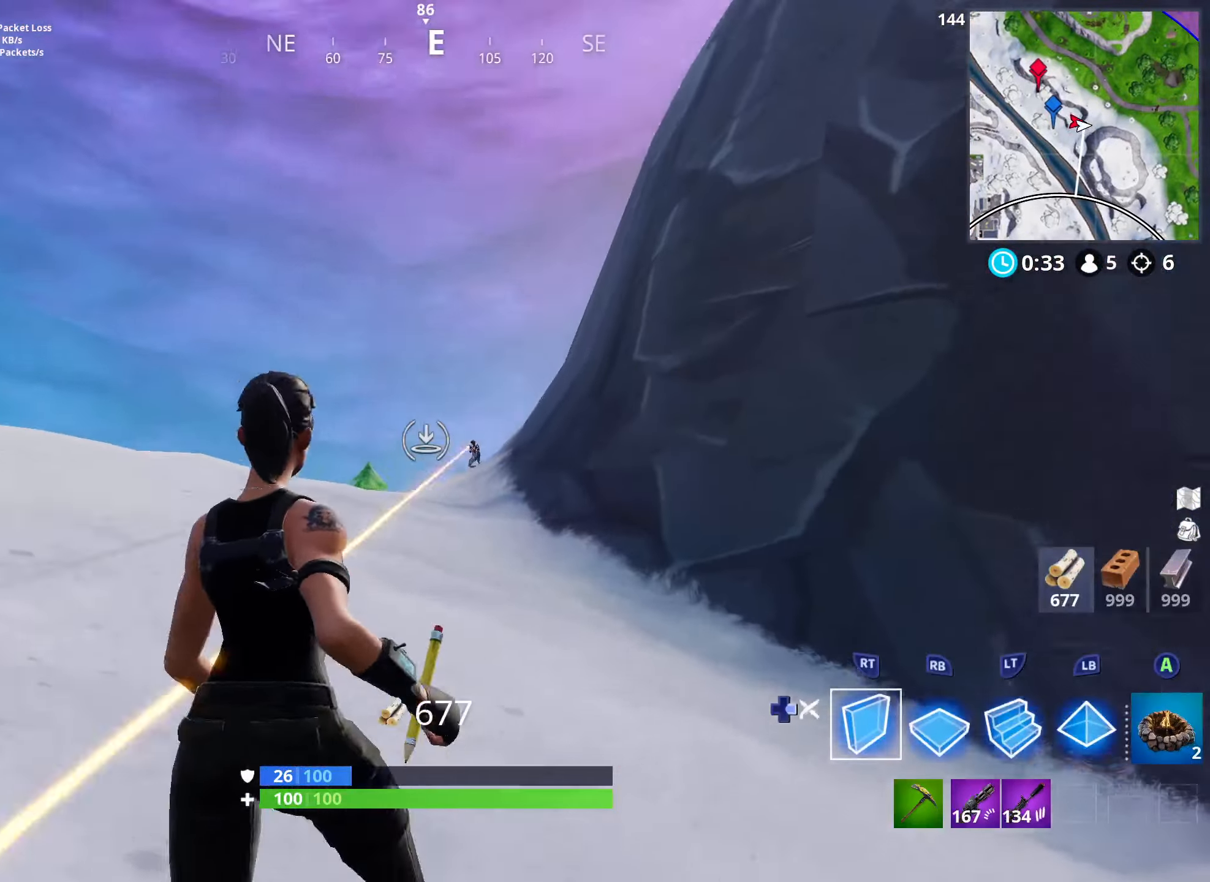
{"buttons": ["L2", "R2"], "left_stick": "up-left", "right_stick": "center", "events": [[67, "L3", "up"], [67, "right_stick", "down"], [100, "R2", "up"], [150, "R1", "down"], [267, "R1", "up"], [267, "right_stick", "center"], [317, "L2", "down"], [317, "right_stick", "up"], [400, "left_stick", "up-left"], [434, "R2", "down"], [484, "right_stick", "center"]]}
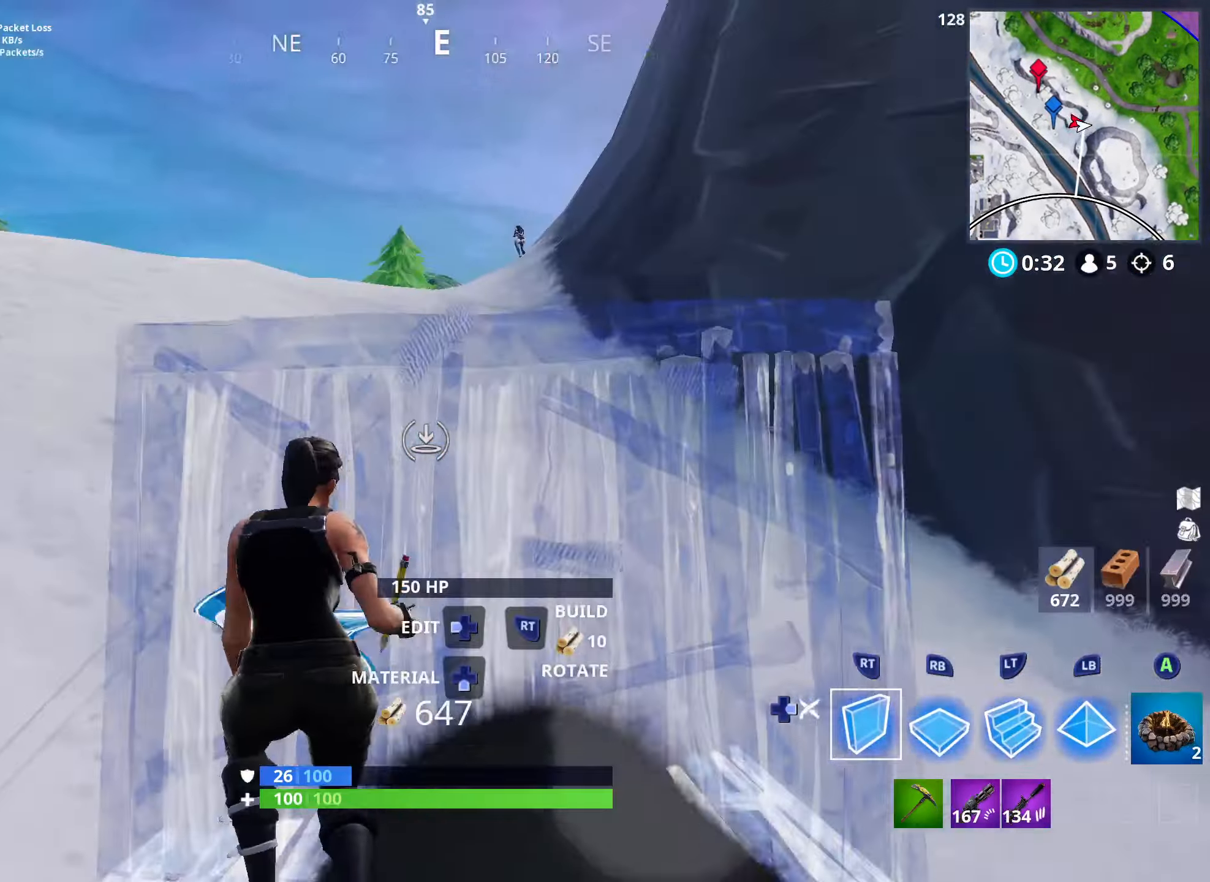
{"buttons": ["R2", "L3"], "left_stick": "up-left", "right_stick": "up-right", "events": [[50, "L2", "up"], [67, "right_stick", "down-right"], [134, "right_stick", "right"], [234, "left_stick", "left"], [334, "right_stick", "up-left"], [384, "left_stick", "up-left"], [484, "L3", "down"], [500, "right_stick", "up-right"]]}
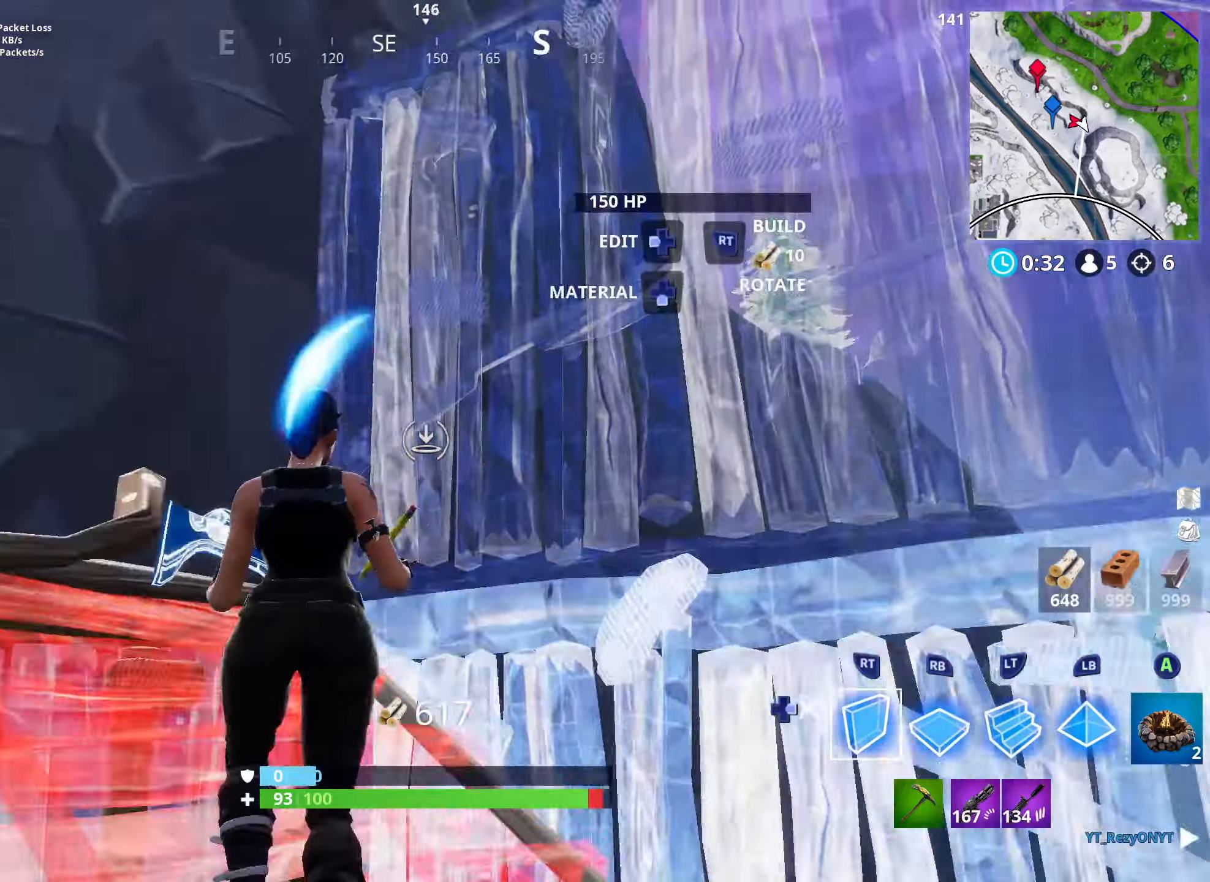
{"buttons": ["R2"], "left_stick": "left", "right_stick": "up-right", "events": [[50, "right_stick", "right"], [84, "L3", "up"], [100, "left_stick", "up"], [150, "L3", "down"], [184, "right_stick", "down-right"], [267, "R2", "up"], [300, "L3", "up"], [300, "R1", "down"], [434, "R1", "up"], [434, "left_stick", "left"], [484, "R2", "down"], [484, "right_stick", "up-right"]]}
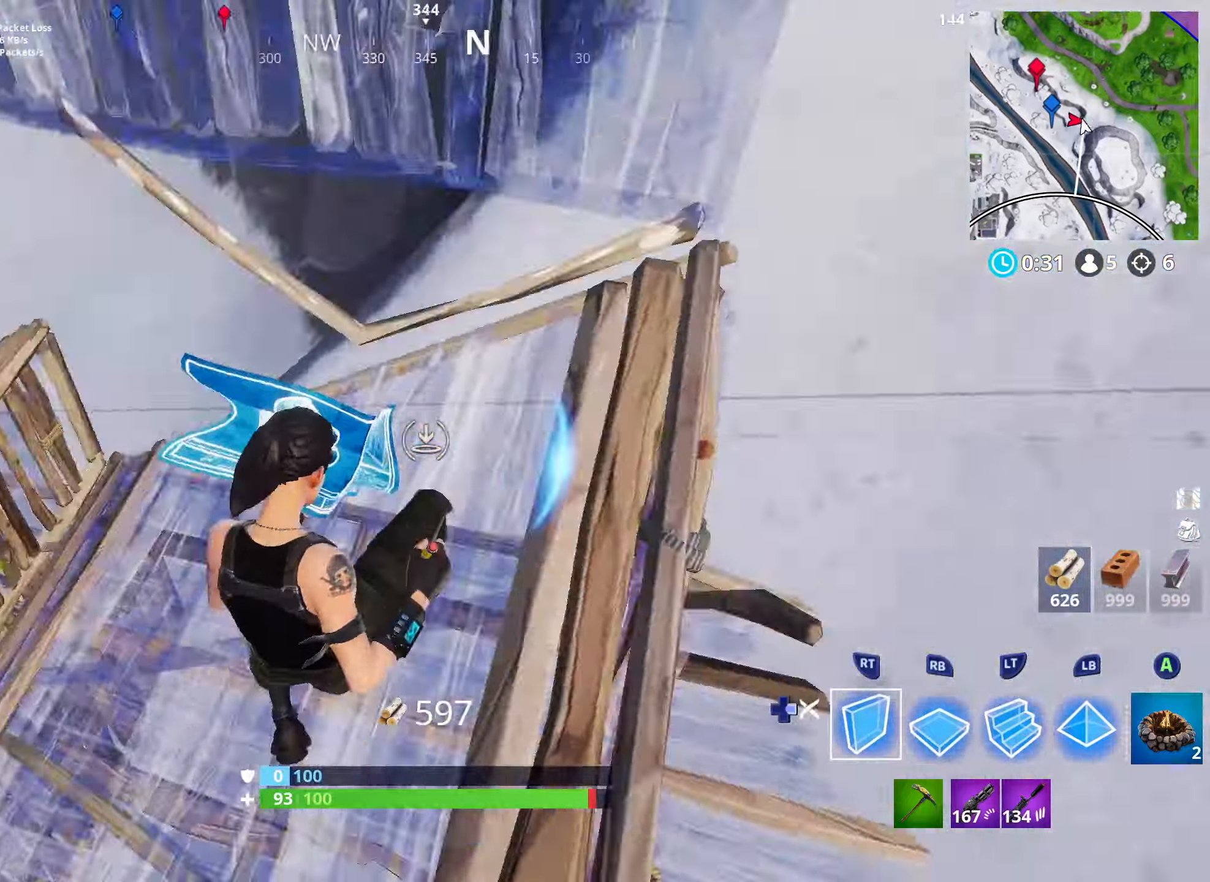
{"buttons": ["R2", "L3"], "left_stick": "left", "right_stick": "up-left", "events": [[200, "right_stick", "center"], [284, "right_stick", "down-right"], [434, "L3", "down"], [434, "right_stick", "up-left"]]}
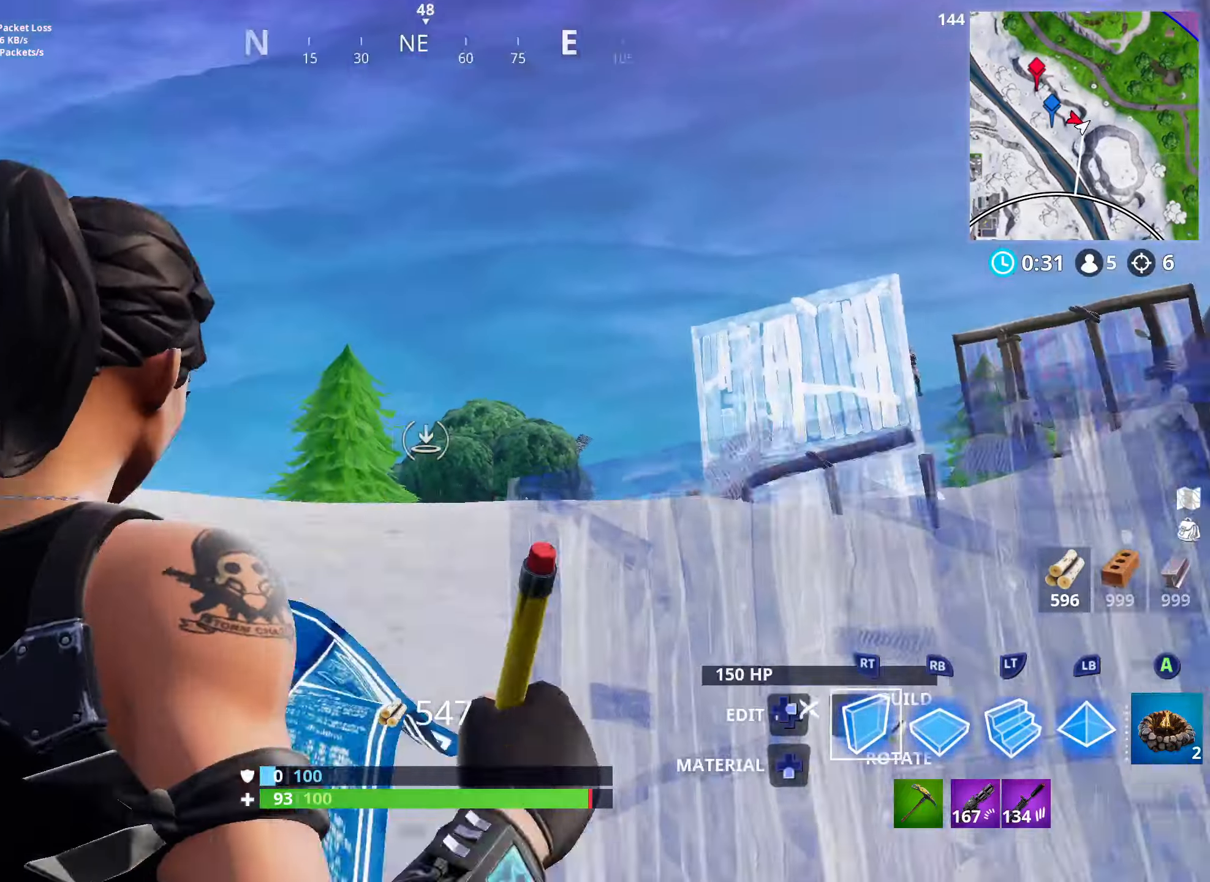
{"buttons": ["L2", "R2"], "left_stick": "down-left", "right_stick": "center", "events": [[50, "right_stick", "up-right"], [84, "L3", "up"], [100, "left_stick", "down-left"], [100, "right_stick", "down-right"], [134, "L3", "down"], [150, "right_stick", "down"], [250, "L3", "up"], [334, "right_stick", "down-right"], [467, "L2", "down"], [467, "right_stick", "center"]]}
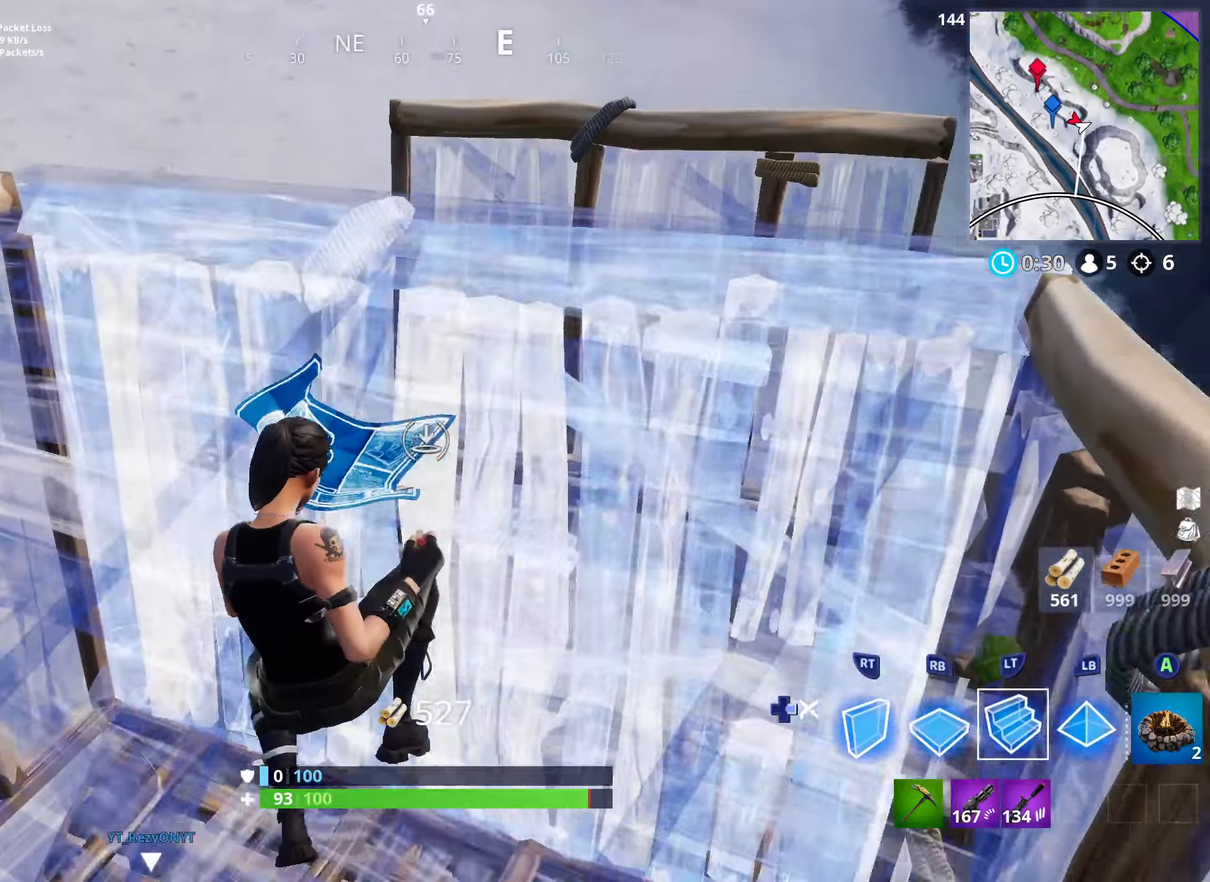
{"buttons": [], "left_stick": "up-left", "right_stick": "up-right", "events": [[34, "DPAD_RIGHT", "down"], [34, "R2", "up"], [34, "left_stick", "left"], [100, "right_stick", "up"], [150, "L2", "up"], [150, "right_stick", "up-right"], [200, "DPAD_RIGHT", "up"], [200, "R1", "down"], [317, "R1", "up"], [384, "left_stick", "up-left"]]}
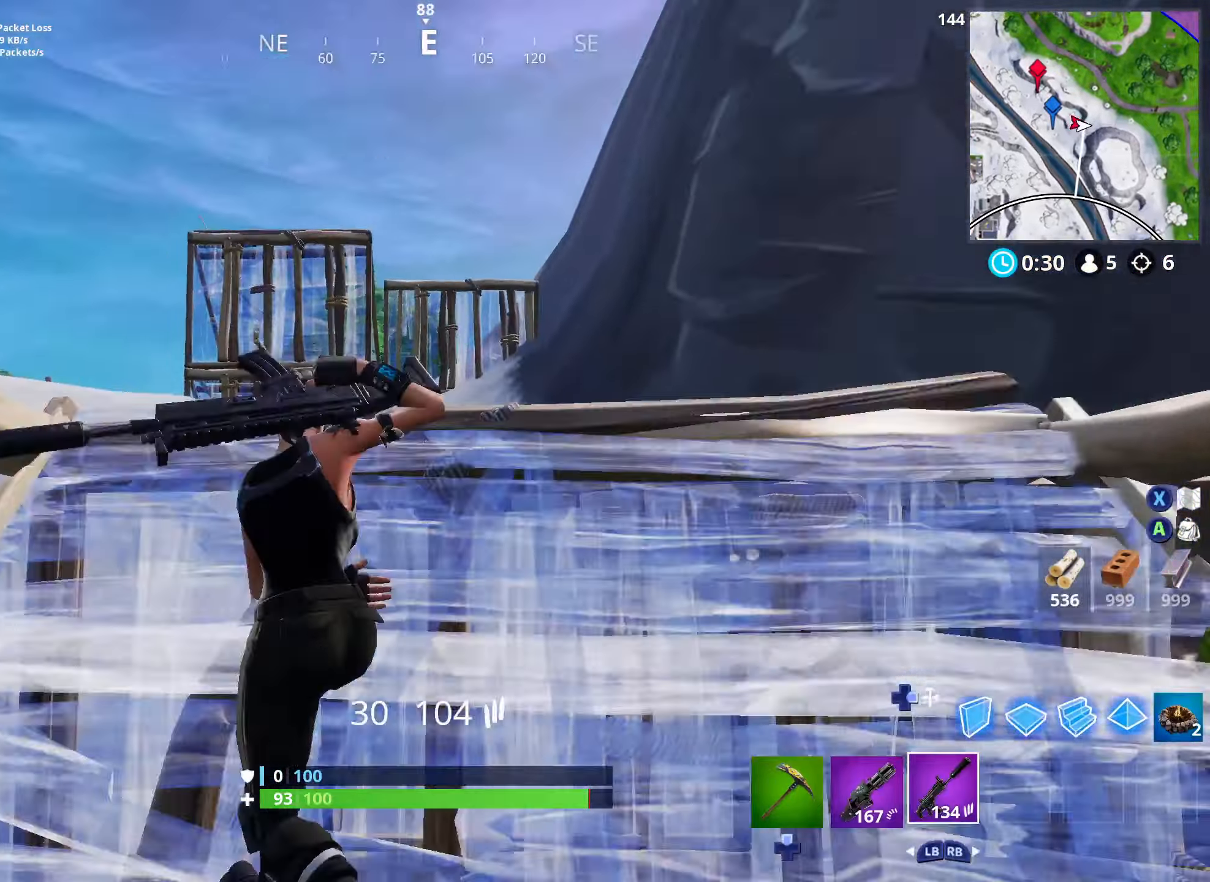
{"buttons": ["L2", "R2"], "left_stick": "up", "right_stick": "center", "events": [[67, "left_stick", "up-right"], [167, "left_stick", "up-left"], [184, "L2", "down"], [184, "right_stick", "up-left"], [250, "right_stick", "center"], [284, "R2", "down"], [284, "left_stick", "right"], [317, "R3", "down"], [450, "R3", "up"], [500, "left_stick", "up"]]}
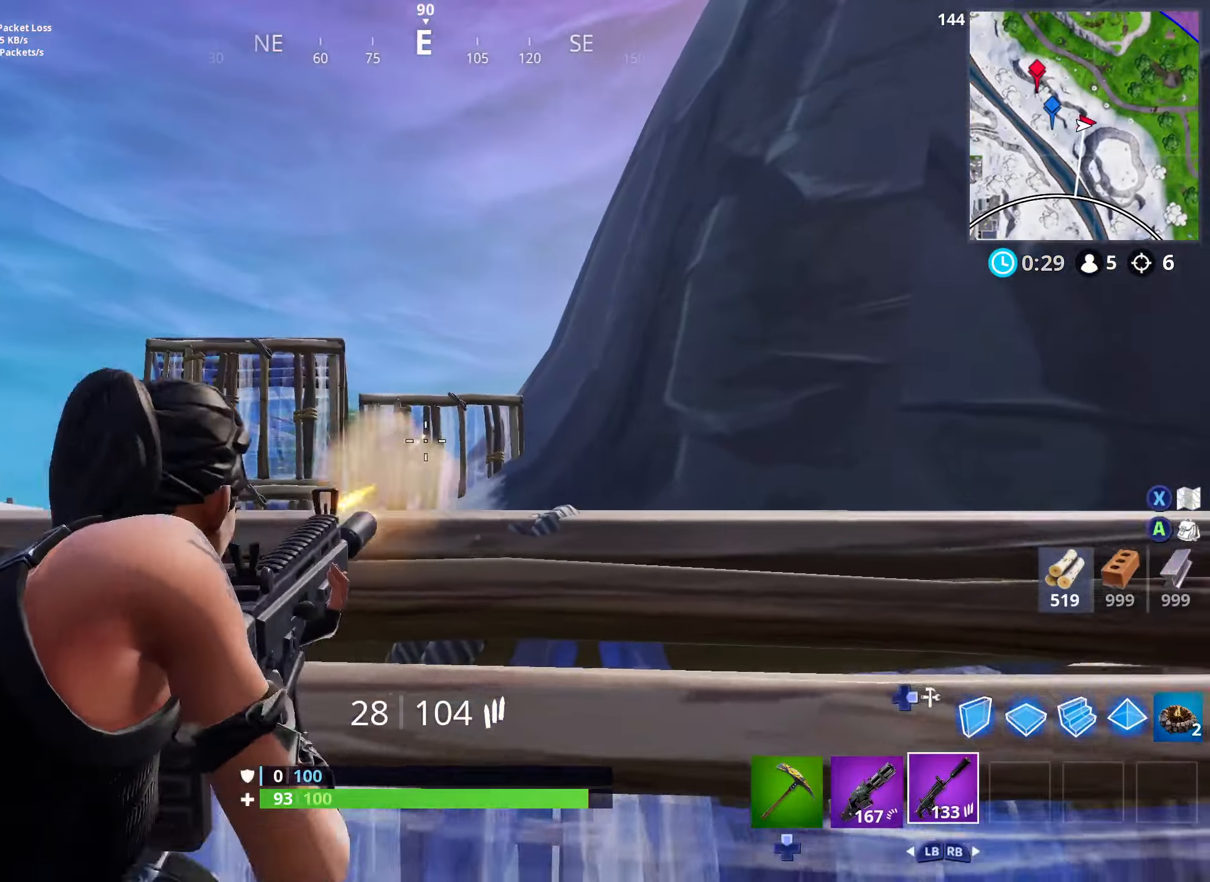
{"buttons": ["R2"], "left_stick": "down-right", "right_stick": "center", "events": [[34, "left_stick", "right"], [50, "R3", "down"], [50, "left_stick", "down-left"], [67, "right_stick", "up-left"], [134, "R3", "up"], [167, "right_stick", "center"], [200, "R2", "up"], [250, "L2", "up"], [300, "DPAD_RIGHT", "down"], [317, "right_stick", "up-left"], [384, "right_stick", "center"], [400, "R2", "down"], [417, "DPAD_RIGHT", "up"], [484, "left_stick", "down-right"]]}
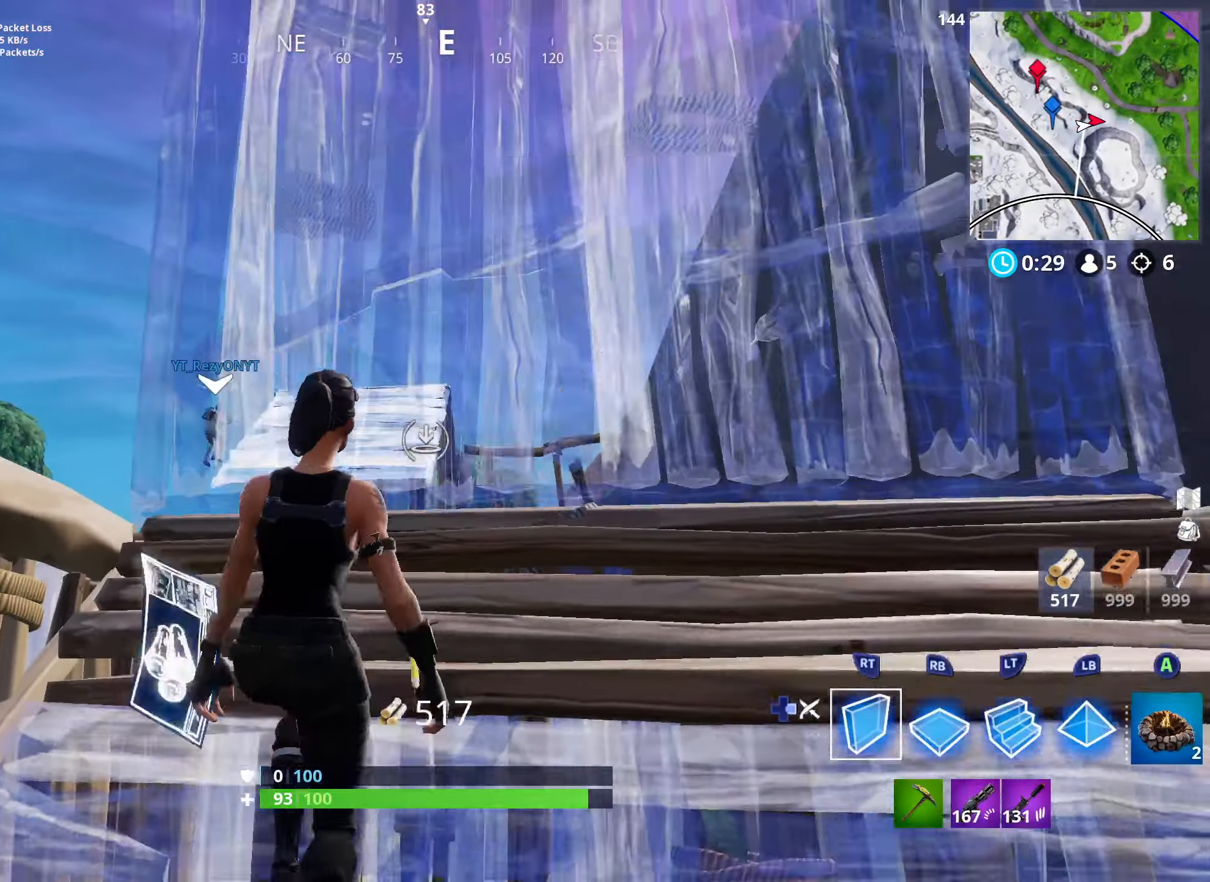
{"buttons": ["R2", "L3"], "left_stick": "up-left", "right_stick": "down-right", "events": [[200, "left_stick", "up"], [250, "right_stick", "right"], [284, "L3", "down"], [400, "L3", "up"], [450, "L3", "down"], [450, "left_stick", "up-left"], [500, "right_stick", "down-right"]]}
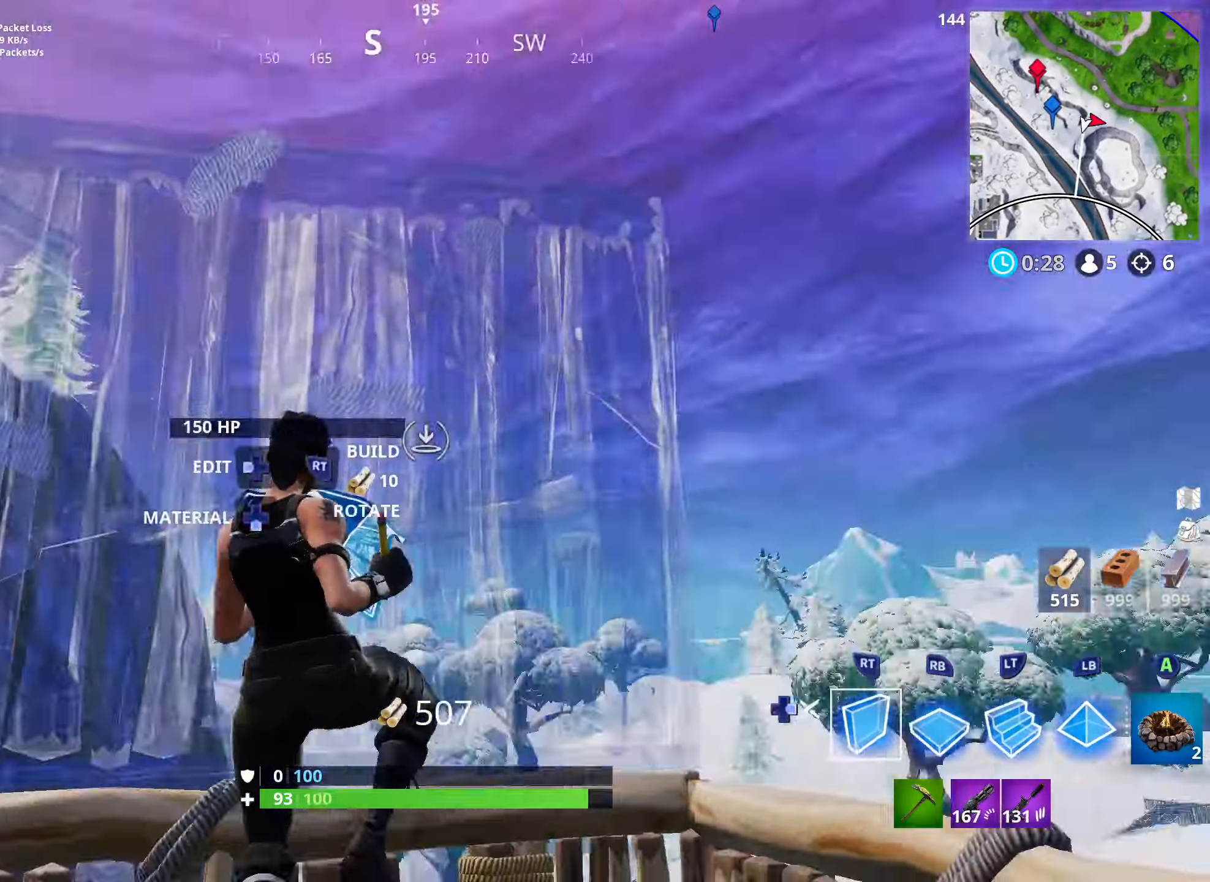
{"buttons": ["L2", "R2"], "left_stick": "left", "right_stick": "center", "events": [[34, "R2", "up"], [34, "right_stick", "down"], [84, "L3", "up"], [100, "R1", "down"], [217, "right_stick", "right"], [284, "R1", "up"], [284, "right_stick", "up"], [317, "left_stick", "up"], [350, "L2", "down"], [400, "R2", "down"], [400, "right_stick", "center"], [500, "left_stick", "left"]]}
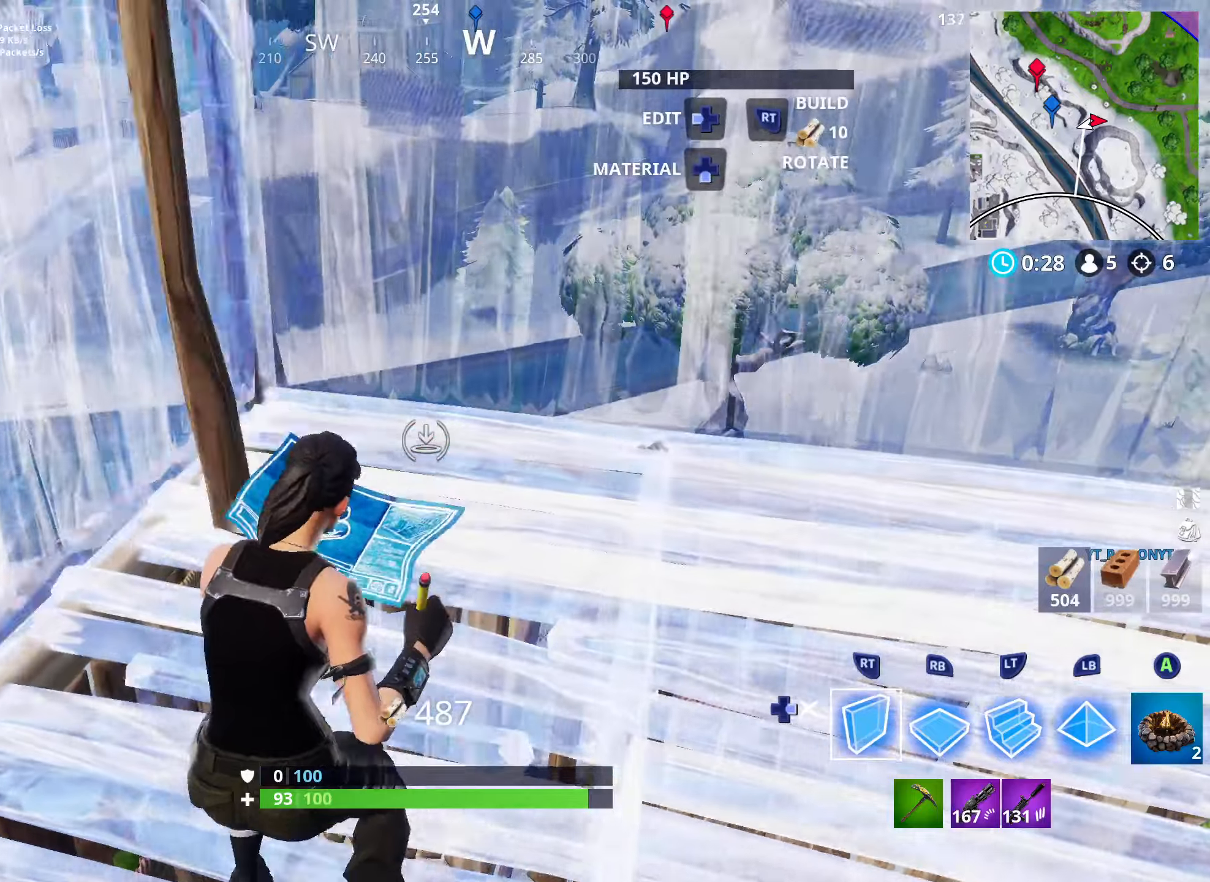
{"buttons": [], "left_stick": "right", "right_stick": "right", "events": [[66, "L2", "up"], [66, "right_stick", "right"], [133, "left_stick", "up"], [200, "right_stick", "center"], [283, "DPAD_RIGHT", "down"], [316, "left_stick", "right"], [400, "R2", "up"], [400, "right_stick", "right"], [433, "DPAD_RIGHT", "up"]]}
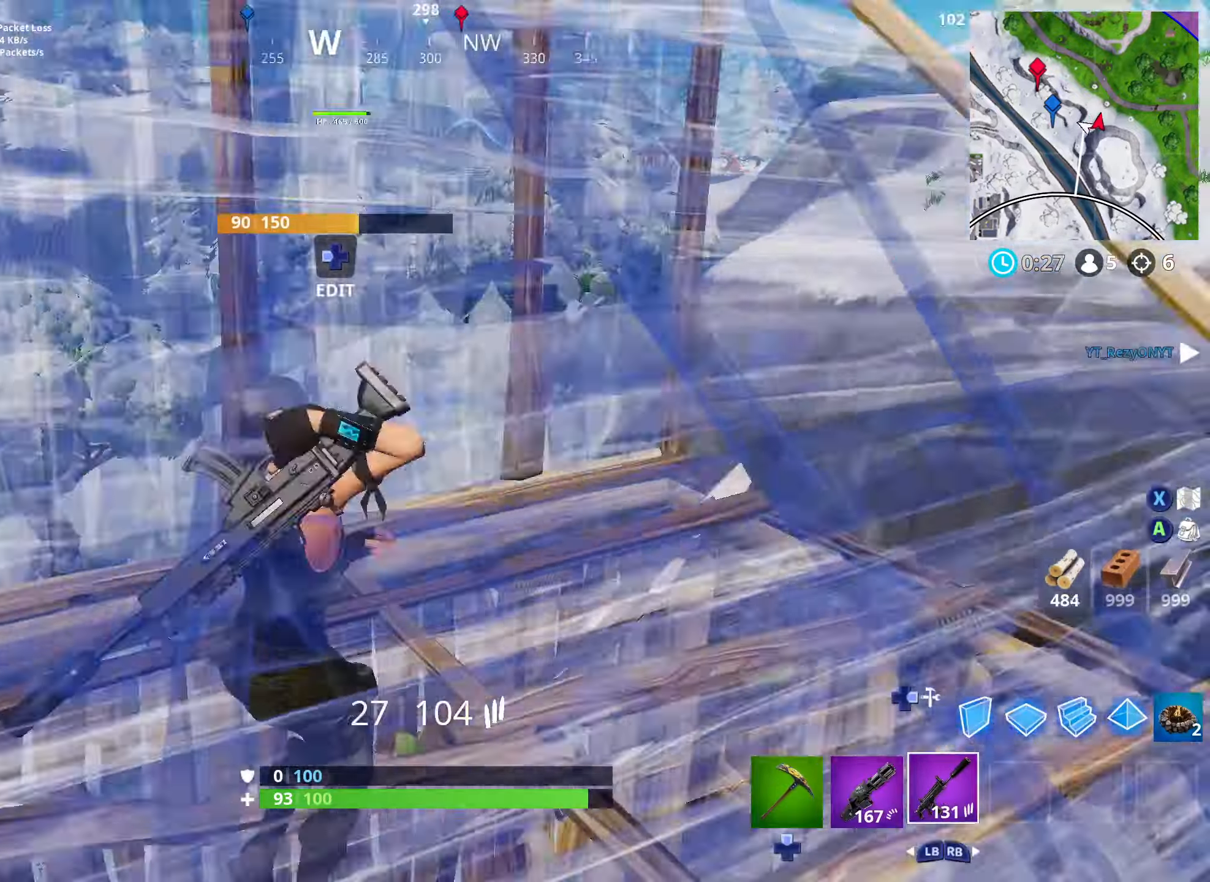
{"buttons": ["R1"], "left_stick": "up-left", "right_stick": "down-right", "events": [[100, "left_stick", "up"], [133, "right_stick", "center"], [150, "left_stick", "up-left"], [333, "DPAD_RIGHT", "down"], [383, "right_stick", "down"], [450, "right_stick", "down-right"], [466, "DPAD_RIGHT", "up"], [466, "R1", "down"]]}
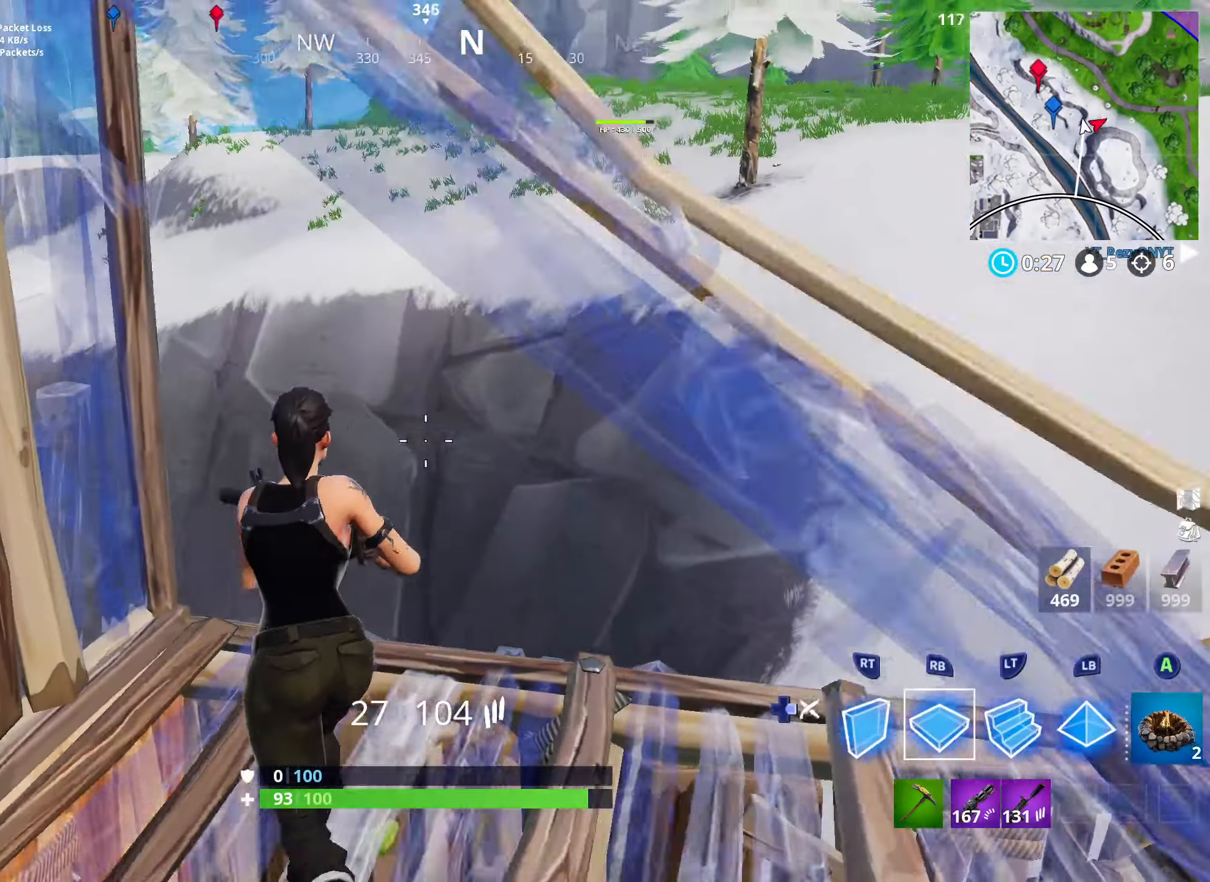
{"buttons": [], "left_stick": "right", "right_stick": "up-left", "events": [[100, "left_stick", "up-right"], [400, "R1", "up"], [400, "right_stick", "left"], [466, "left_stick", "right"], [500, "right_stick", "up-left"]]}